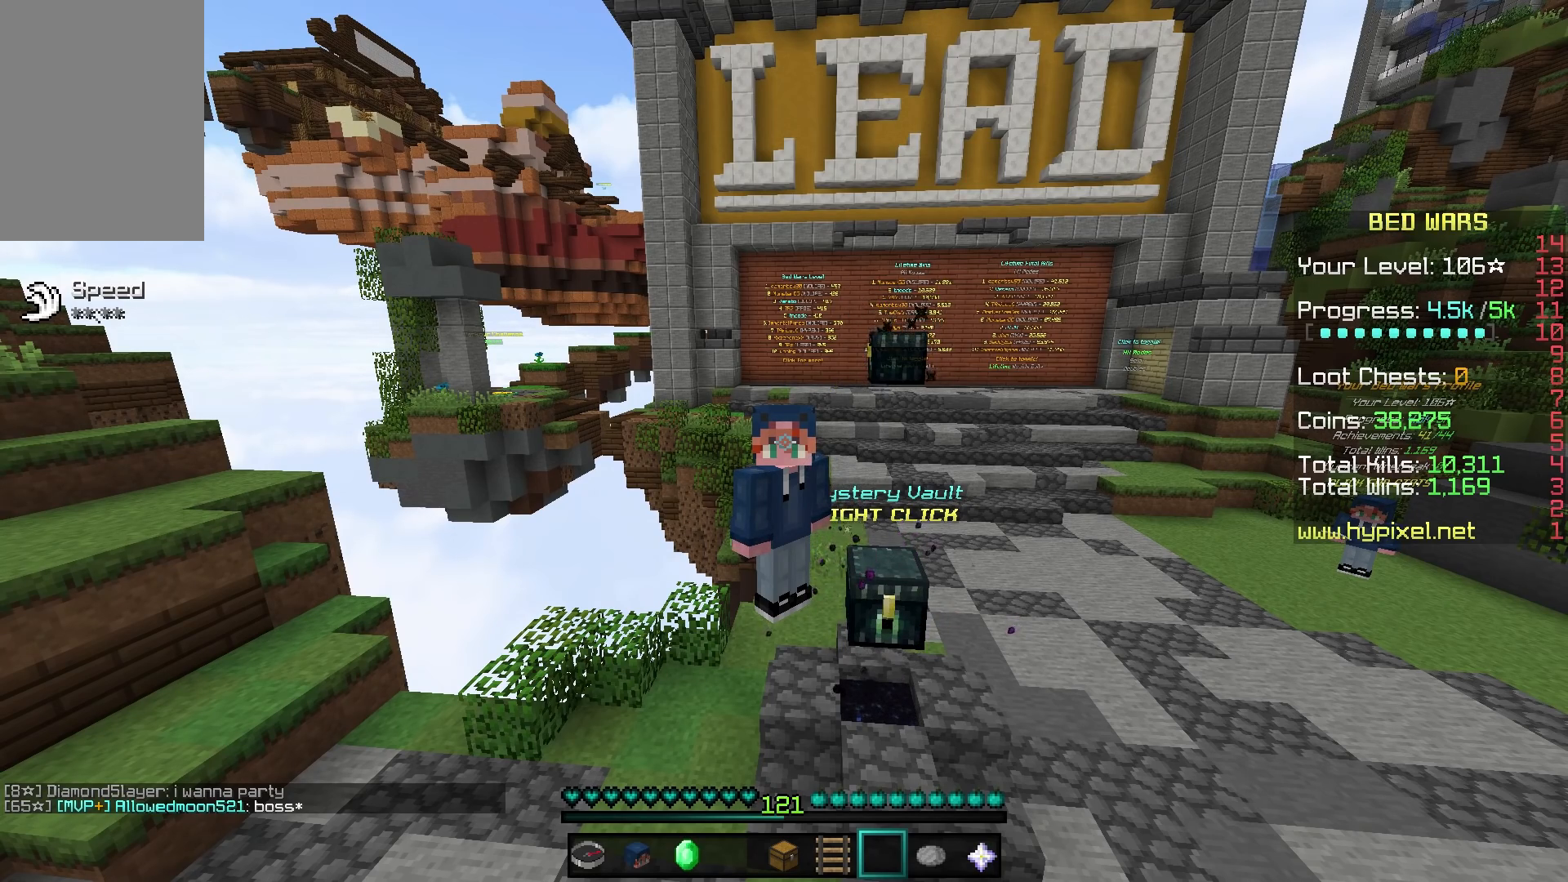
Gameplay with keyboard and mouse; each line is a JSON object with the keys and mouse buttons held at the frame after it. "events" lists presses ("down") and releases ("up") of "a", "d", "s", "w", "mouse_left" and "mouse_right" between this image and that frame as [ms after this image, input, new state], when the widget could be followed in between. "mouse_left", "mouse_right" = the "left", "right" buttons of the "mouse" list. No other keys are recorded. Fast repeated clicks can show as one long hold. Mouse movement is not recorded.
{"keys": [], "mouse": [], "events": []}
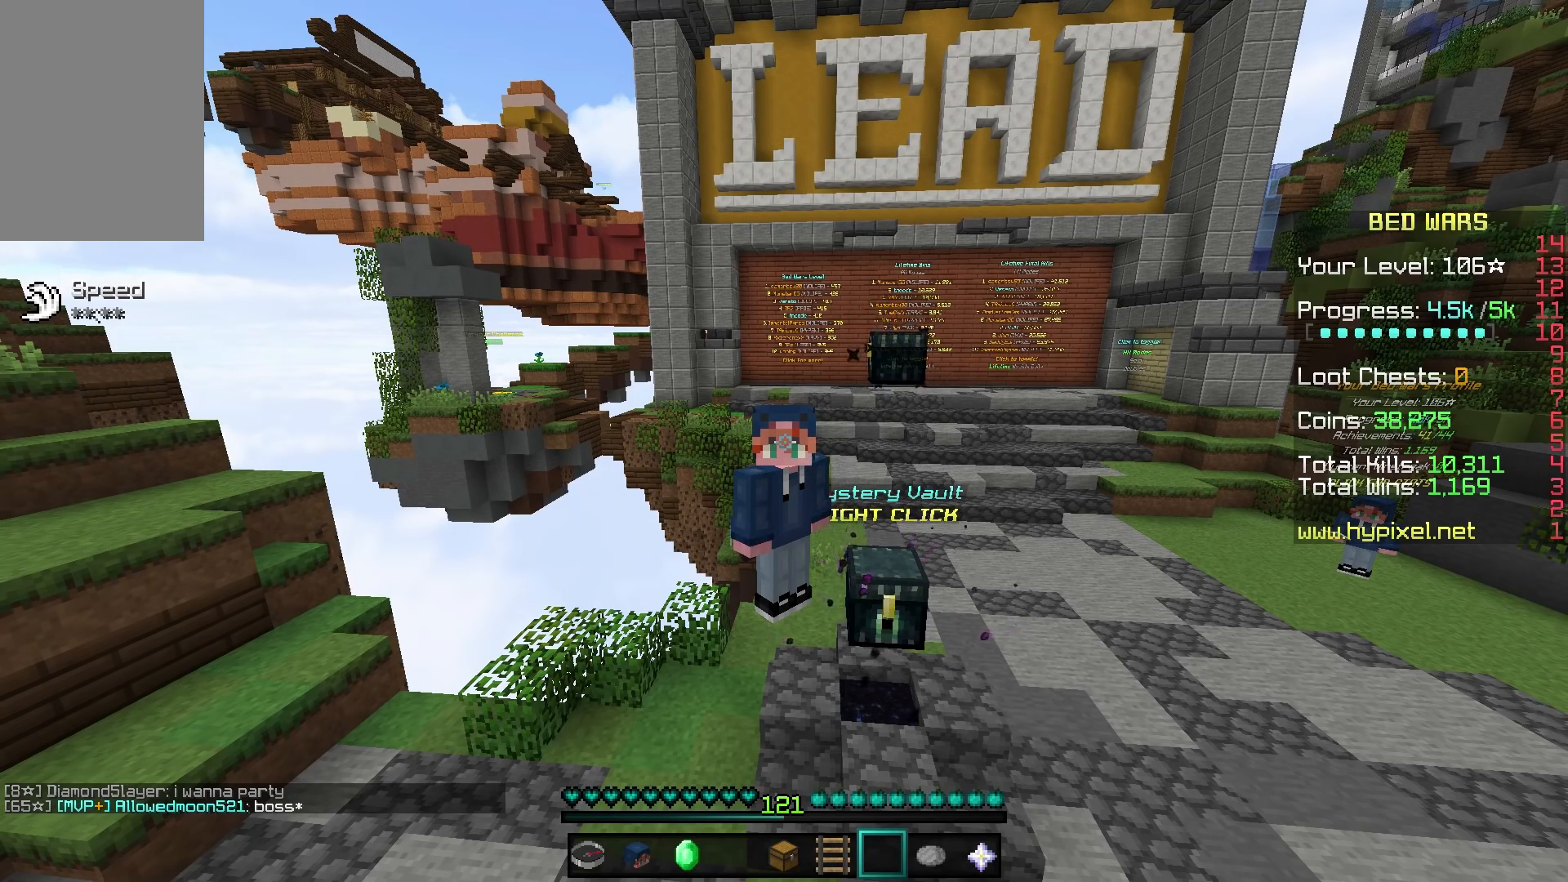
{"keys": [], "mouse": [], "events": []}
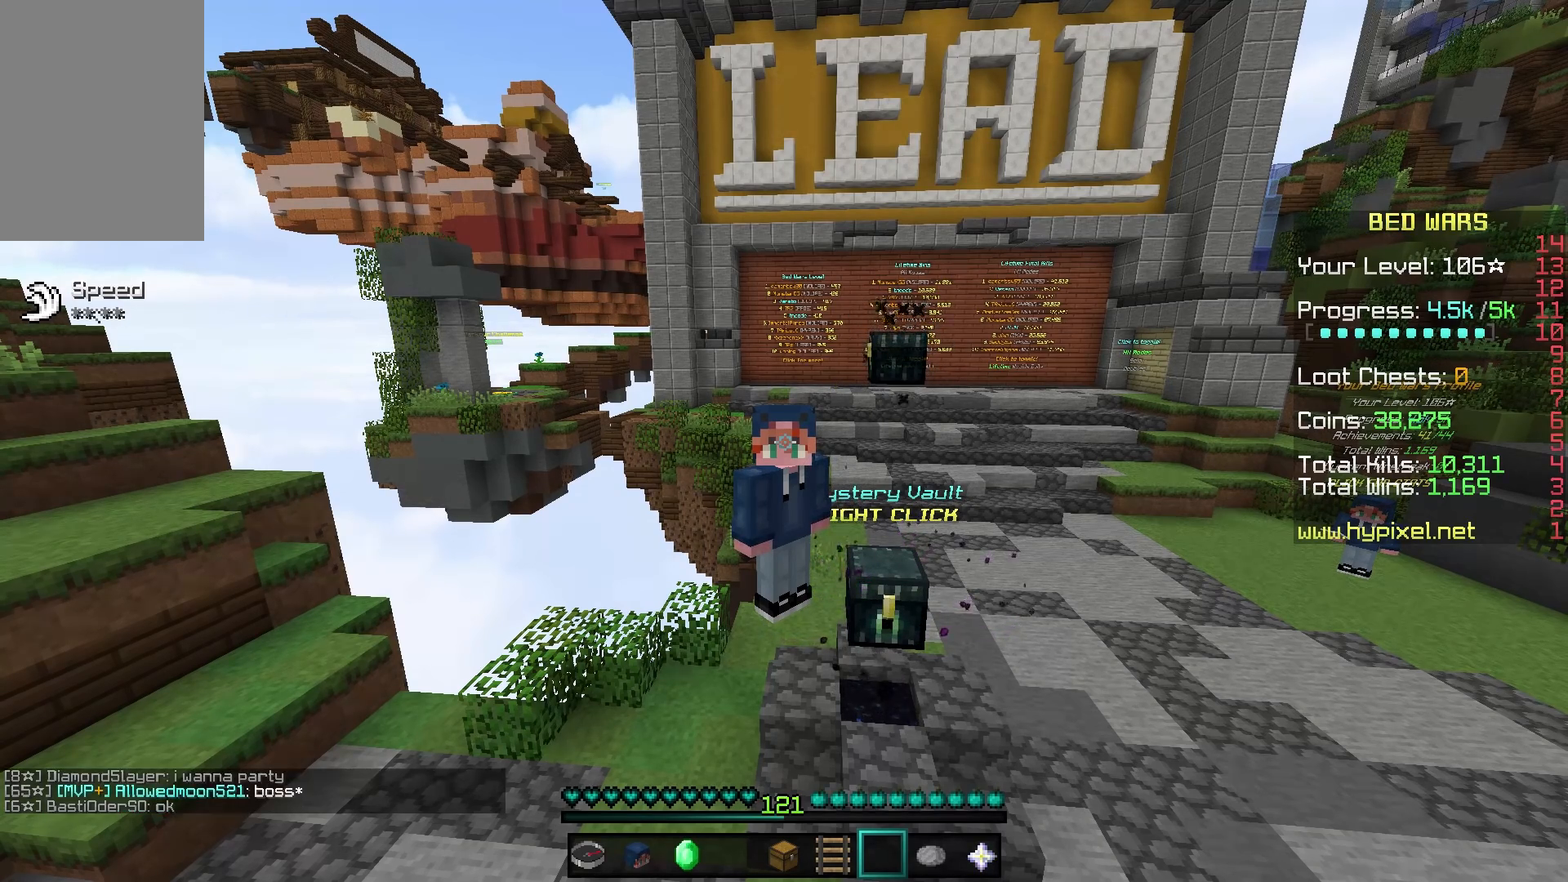
{"keys": [], "mouse": [], "events": []}
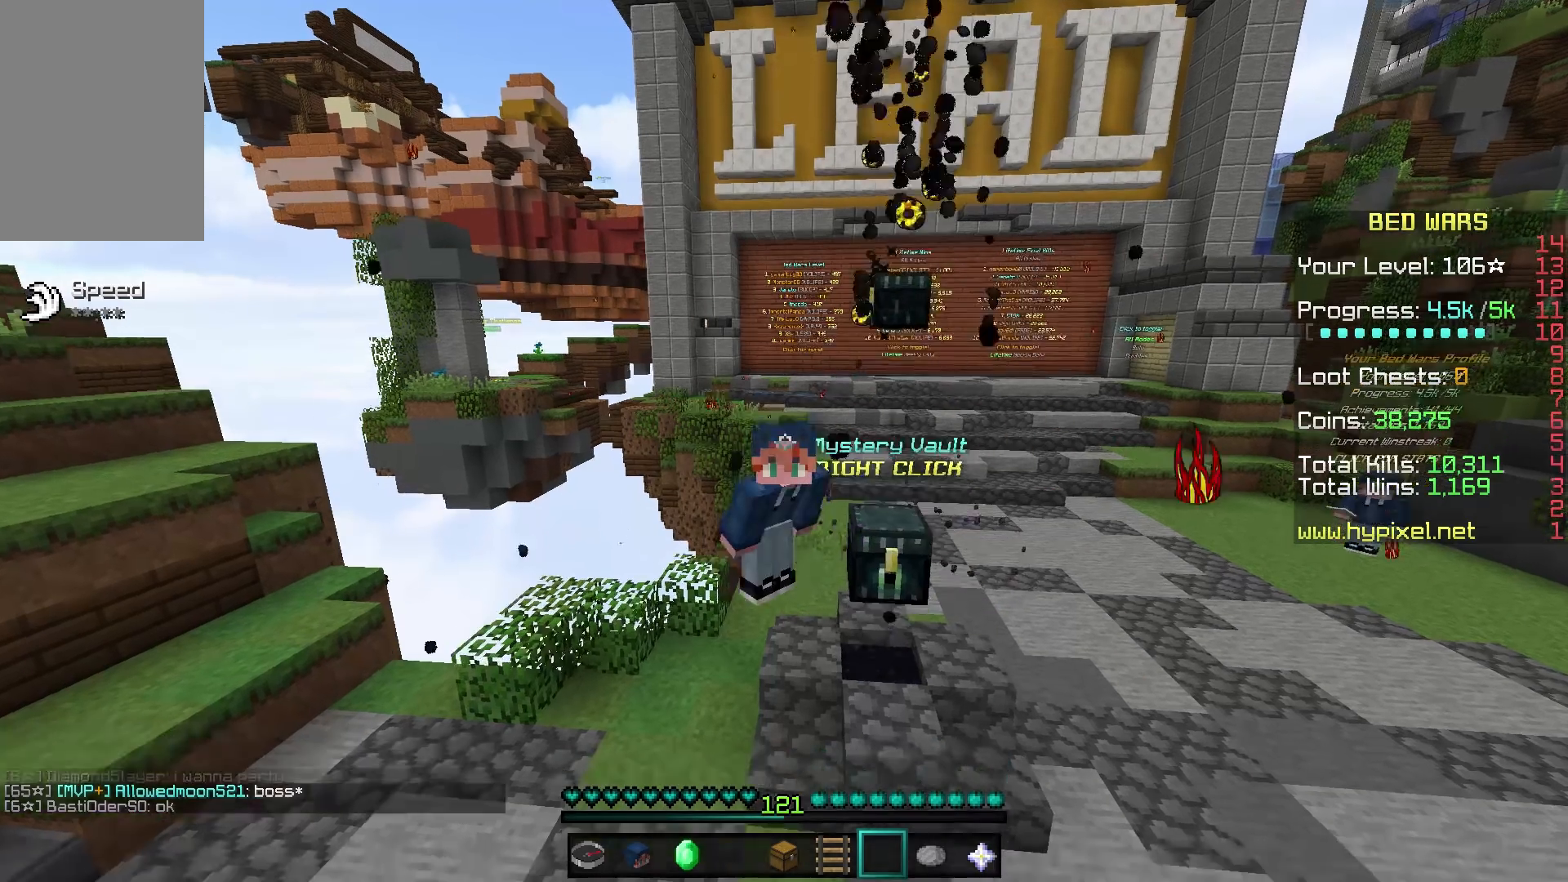
{"keys": [], "mouse": [], "events": [[433, "a", "down"], [483, "a", "up"]]}
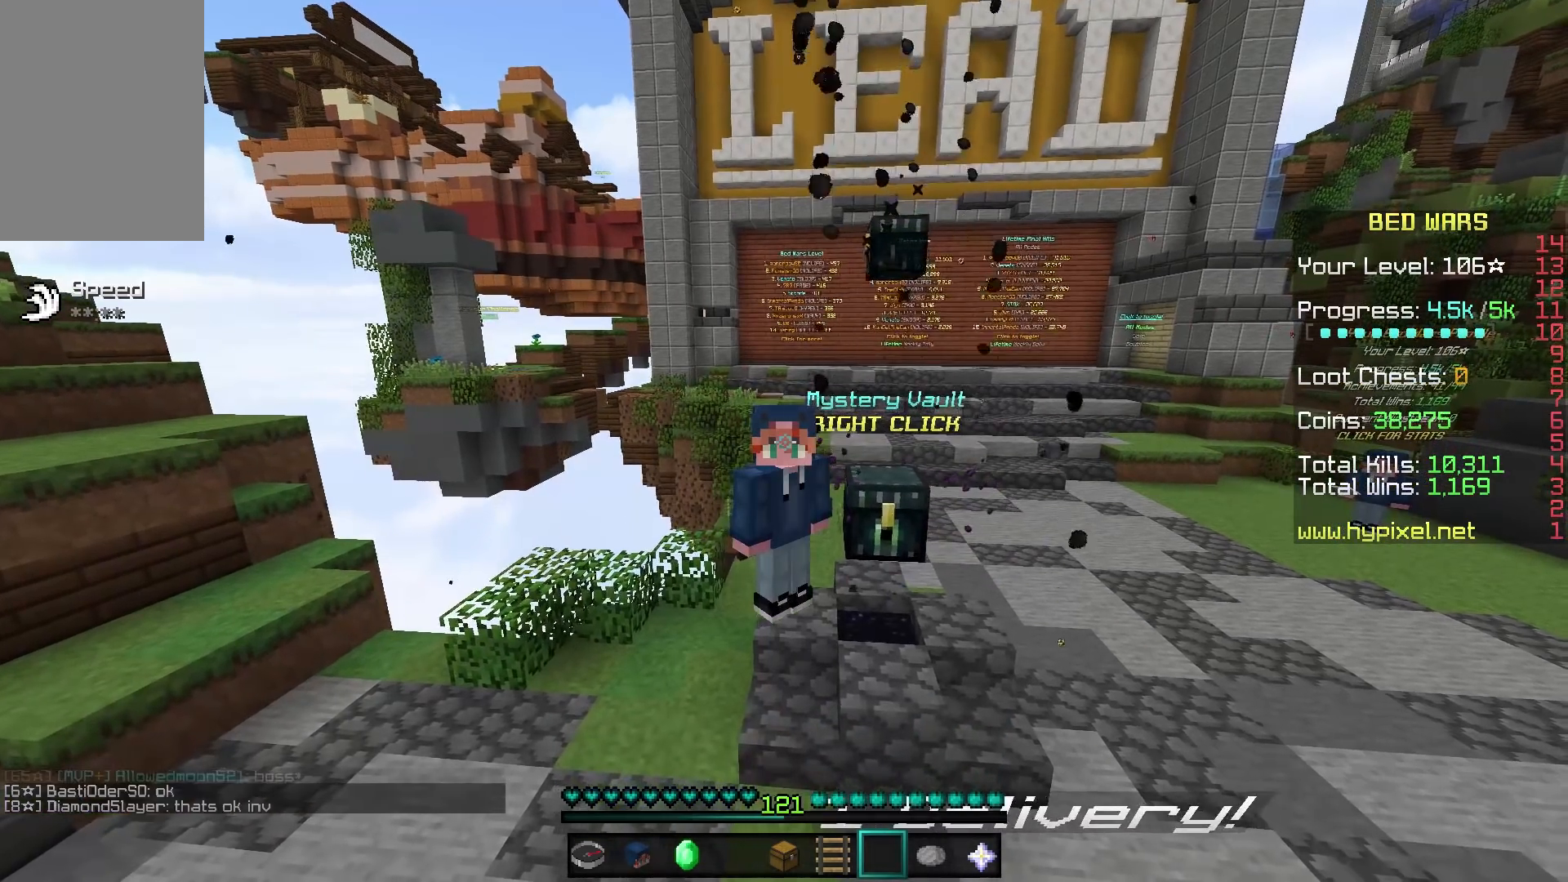
{"keys": ["a"], "mouse": [], "events": [[33, "a", "down"]]}
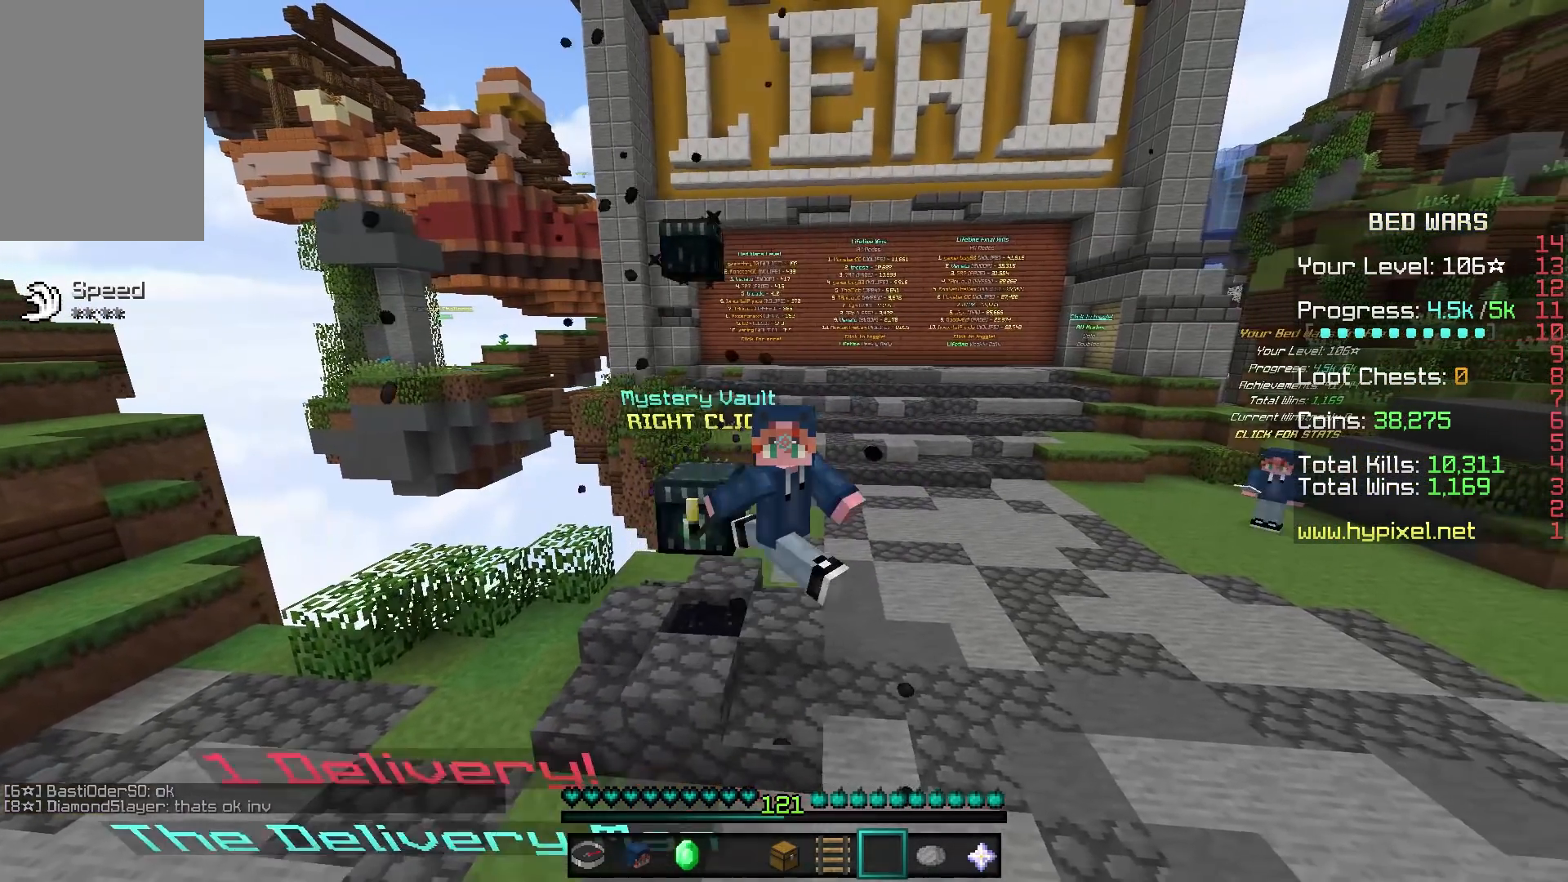
{"keys": ["a"], "mouse": [], "events": [[200, "w", "down"], [283, "w", "up"], [433, "a", "up"], [483, "a", "down"]]}
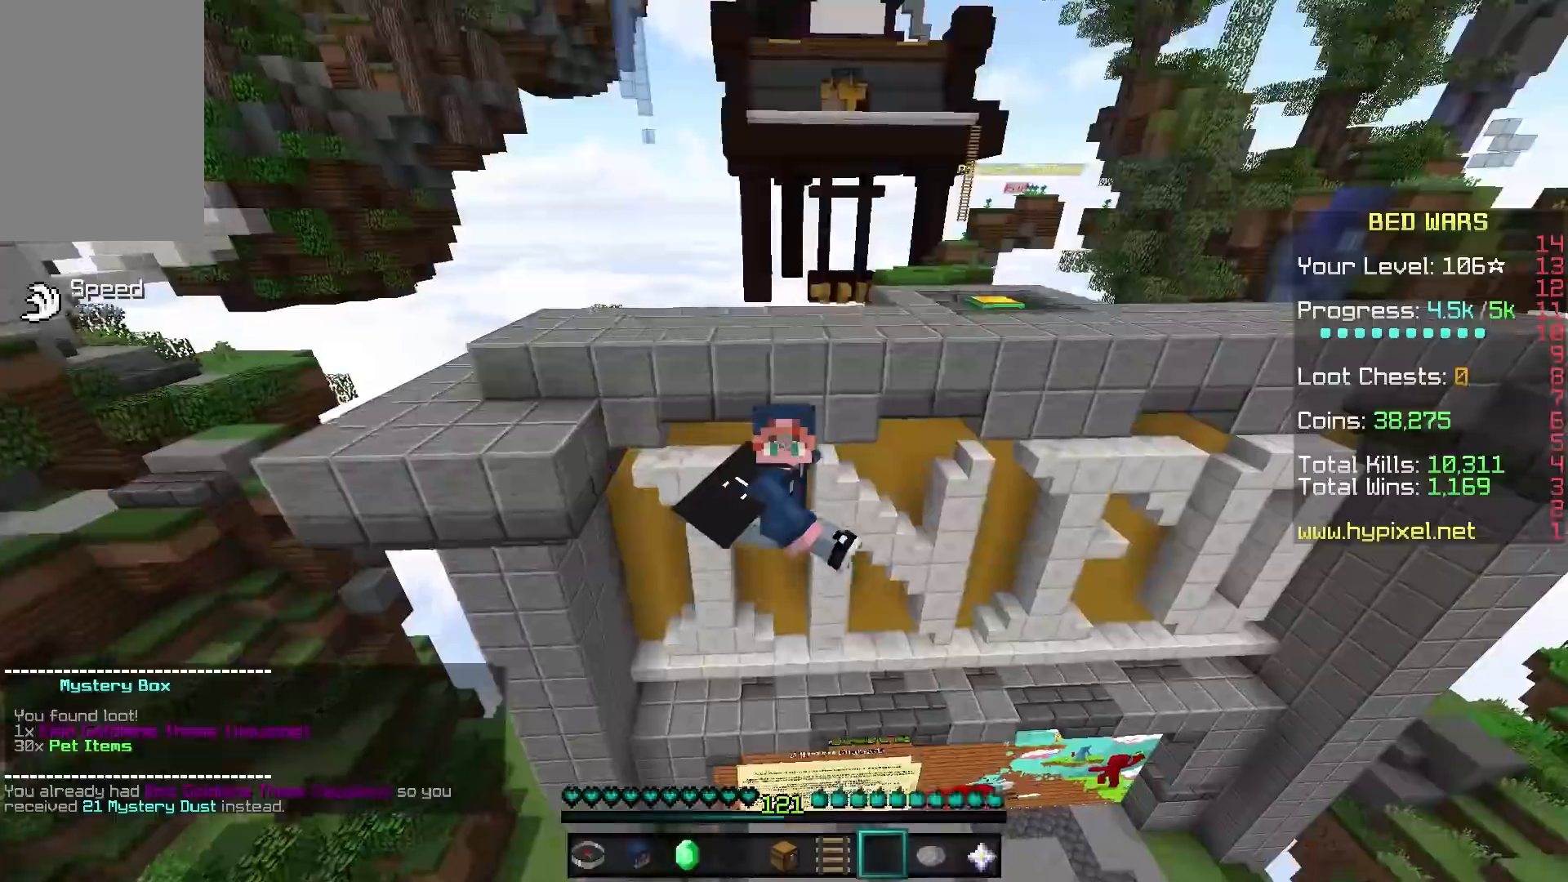
{"keys": ["a"], "mouse": [], "events": []}
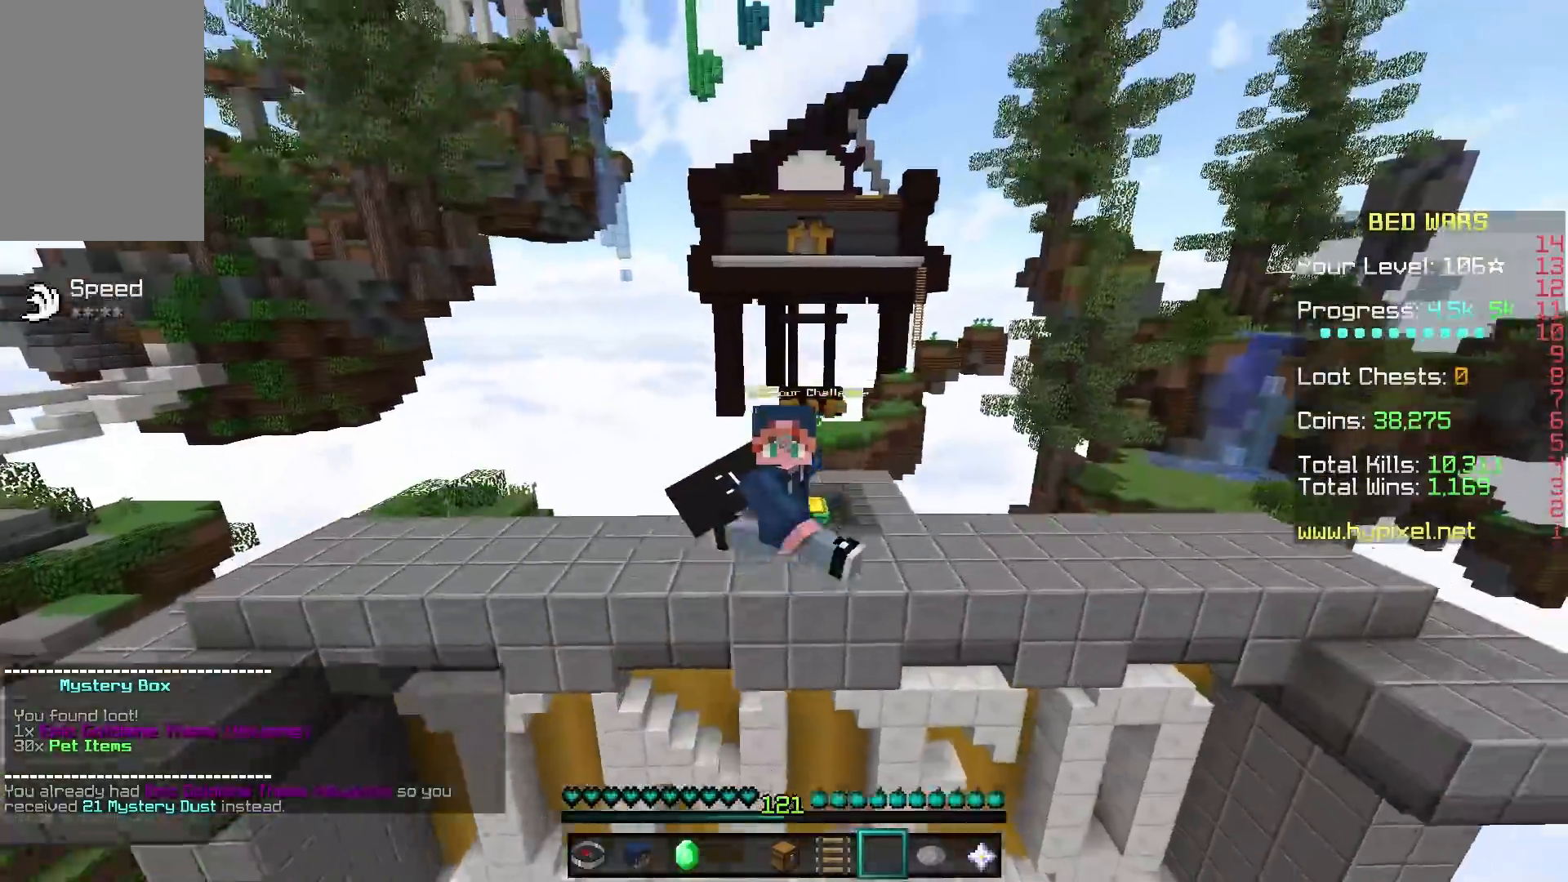
{"keys": ["a"], "mouse": [], "events": []}
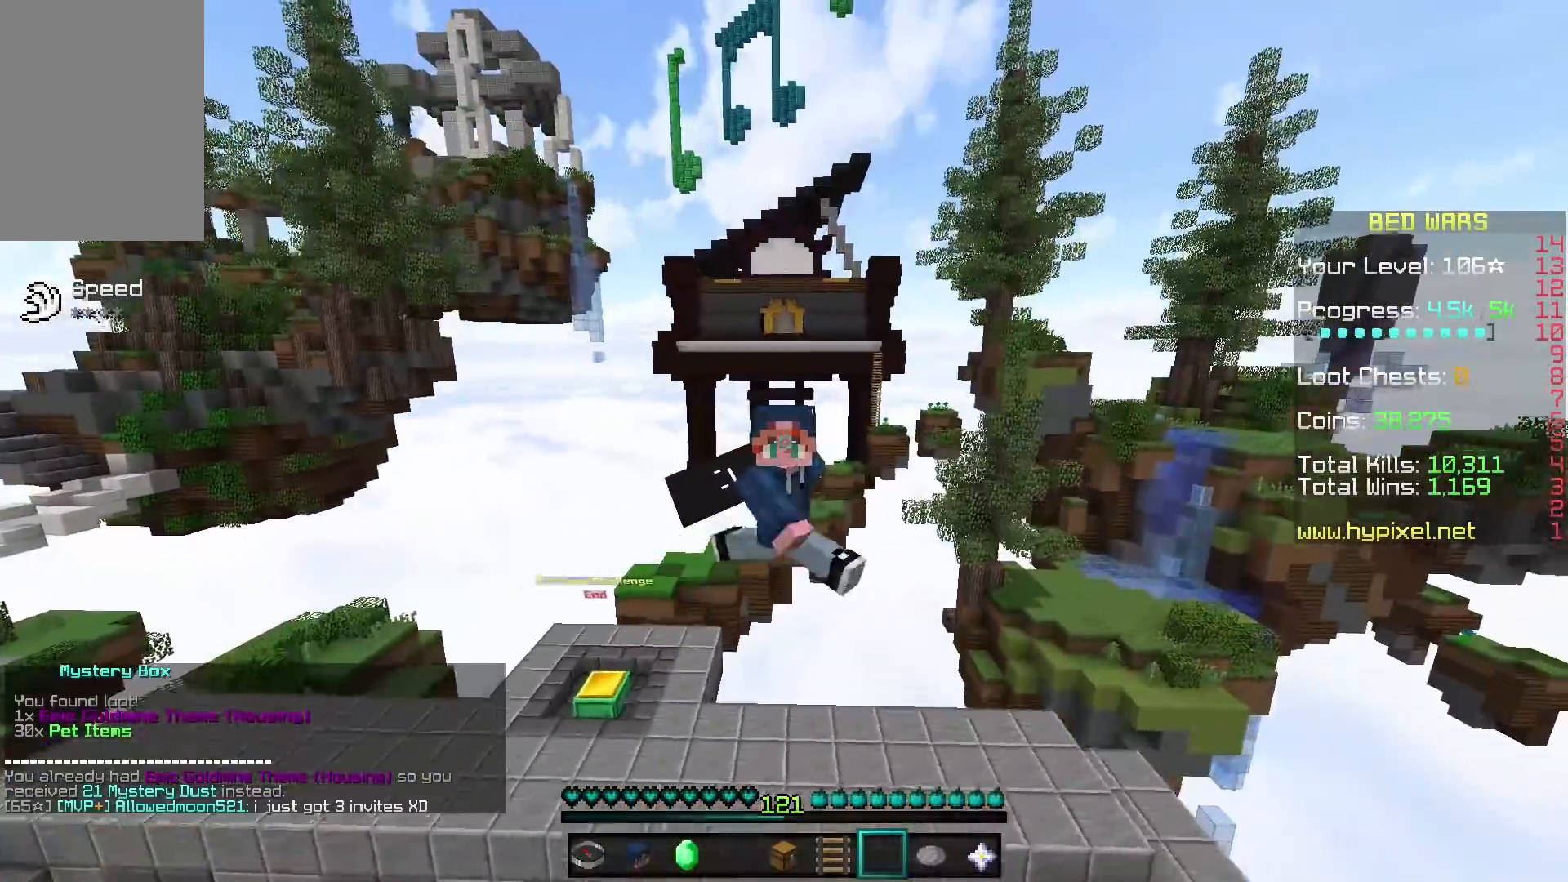
{"keys": ["d"], "mouse": [], "events": [[300, "a", "up"], [300, "d", "down"]]}
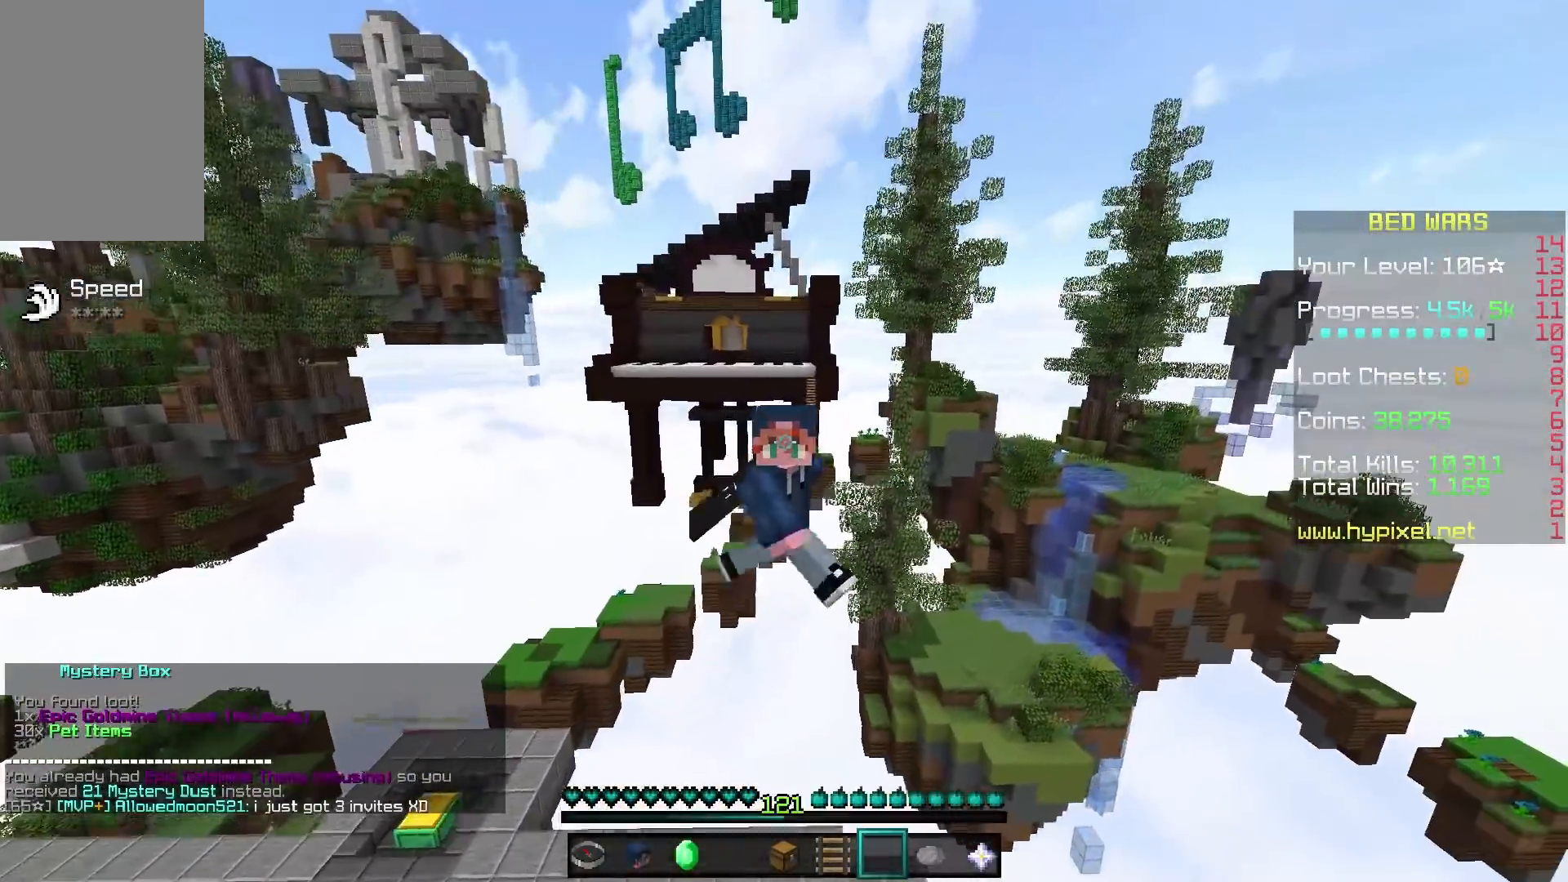
{"keys": ["d"], "mouse": [], "events": []}
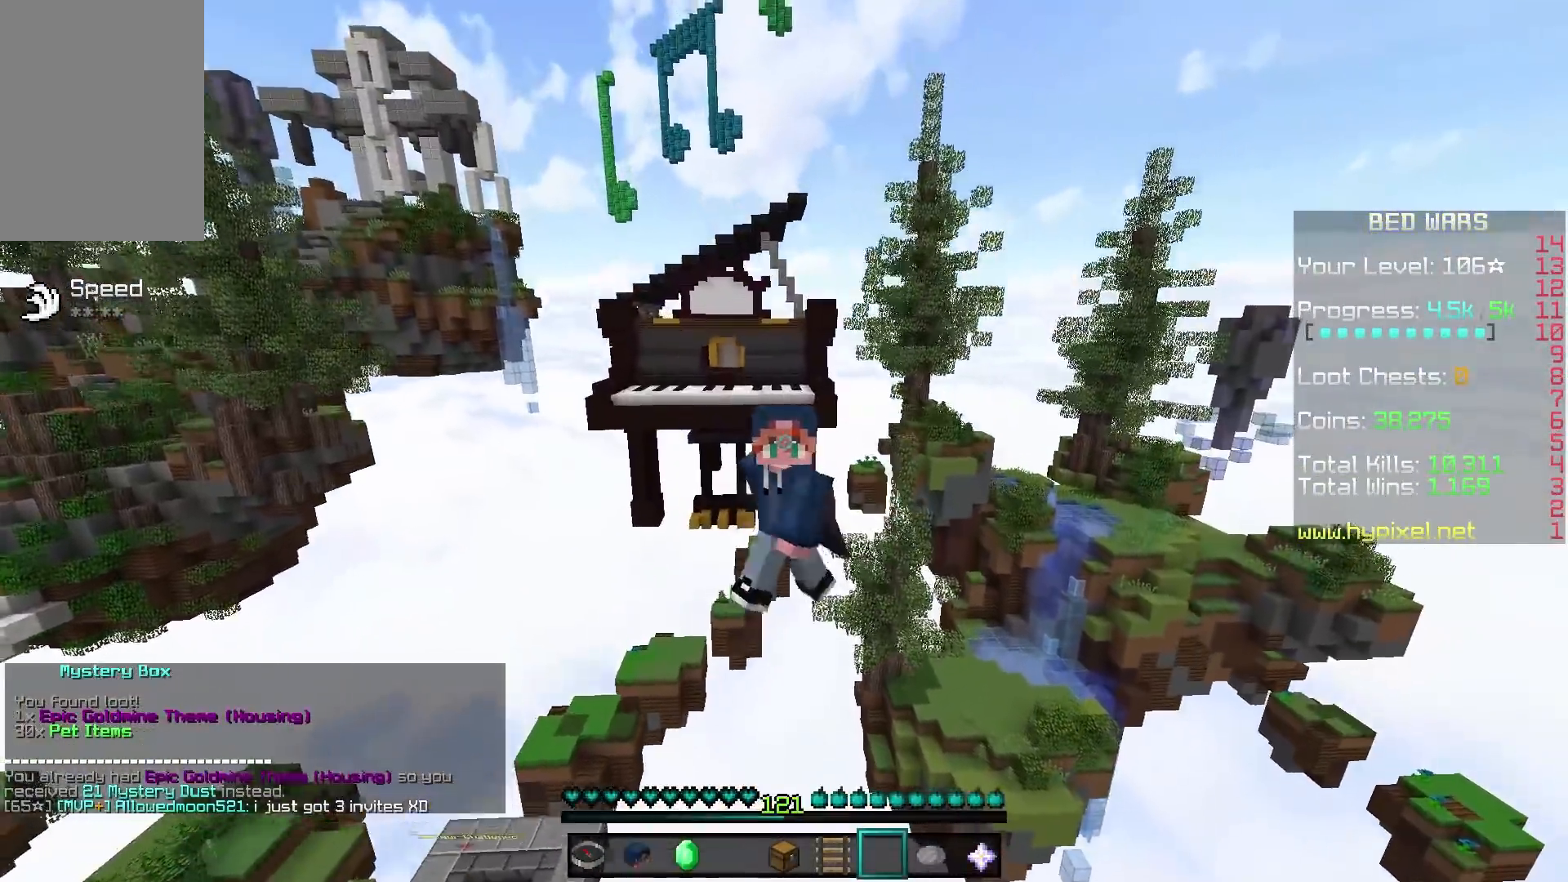
{"keys": ["d"], "mouse": [], "events": []}
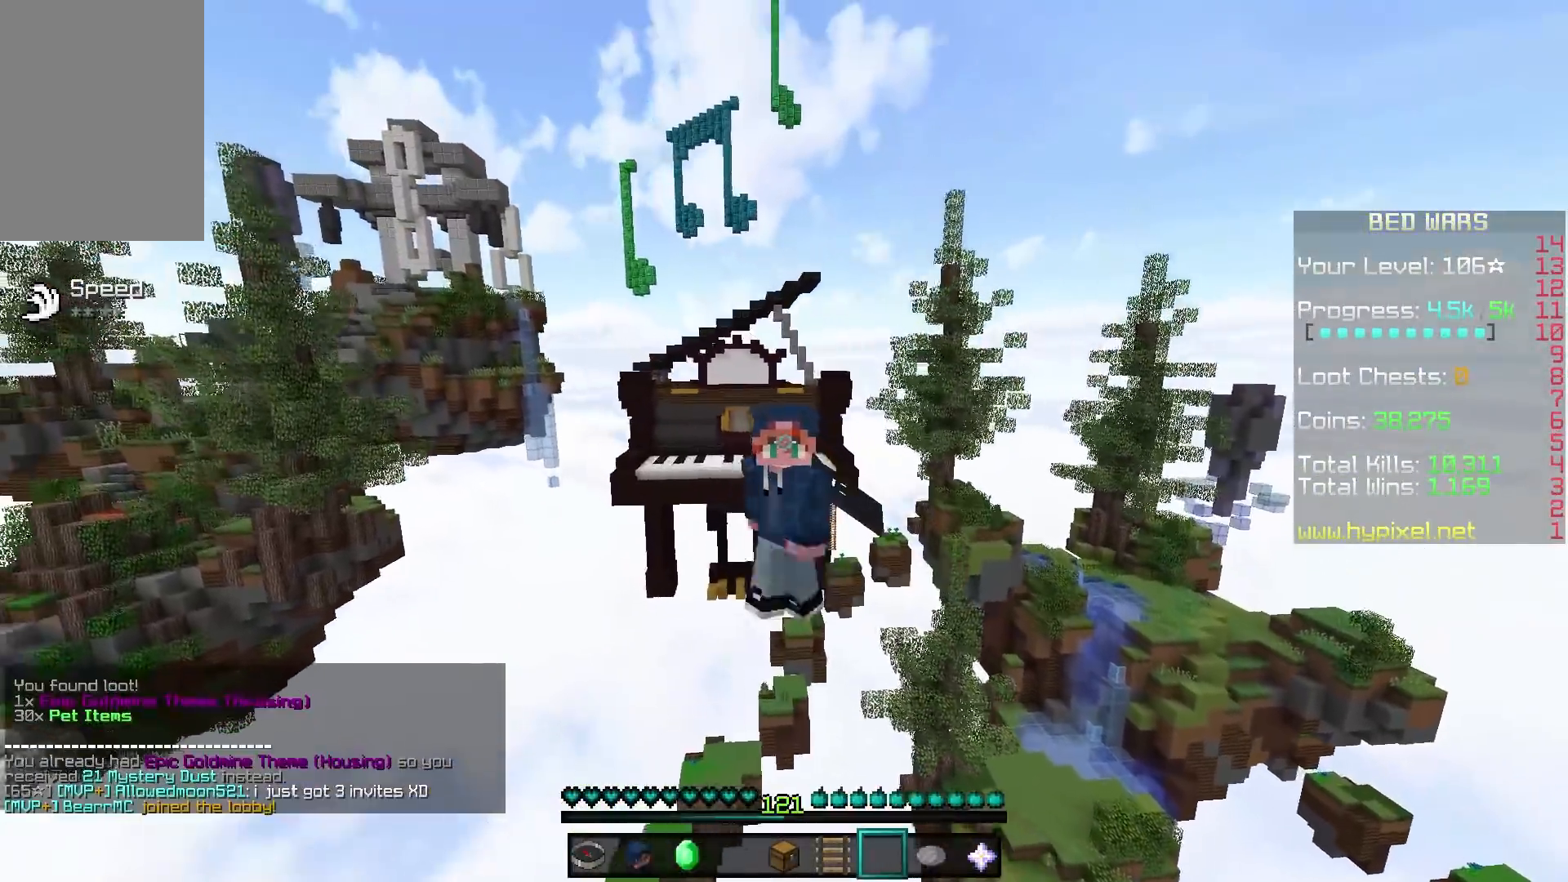
{"keys": ["d", "s"], "mouse": [], "events": [[500, "s", "down"]]}
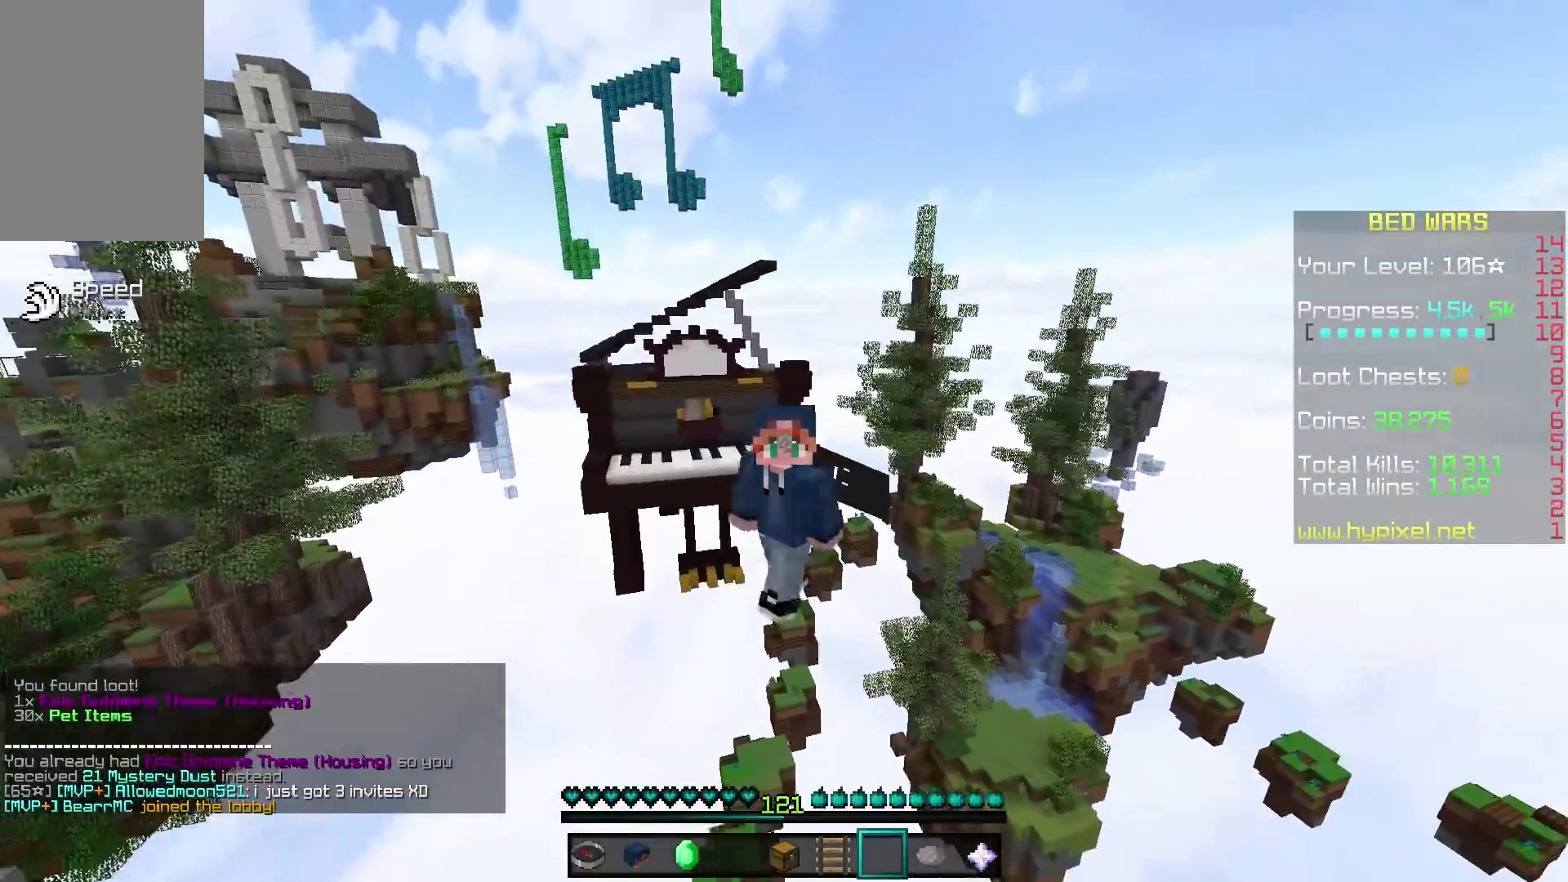
{"keys": ["s"], "mouse": [], "events": [[100, "d", "up"], [150, "d", "down"], [300, "d", "up"]]}
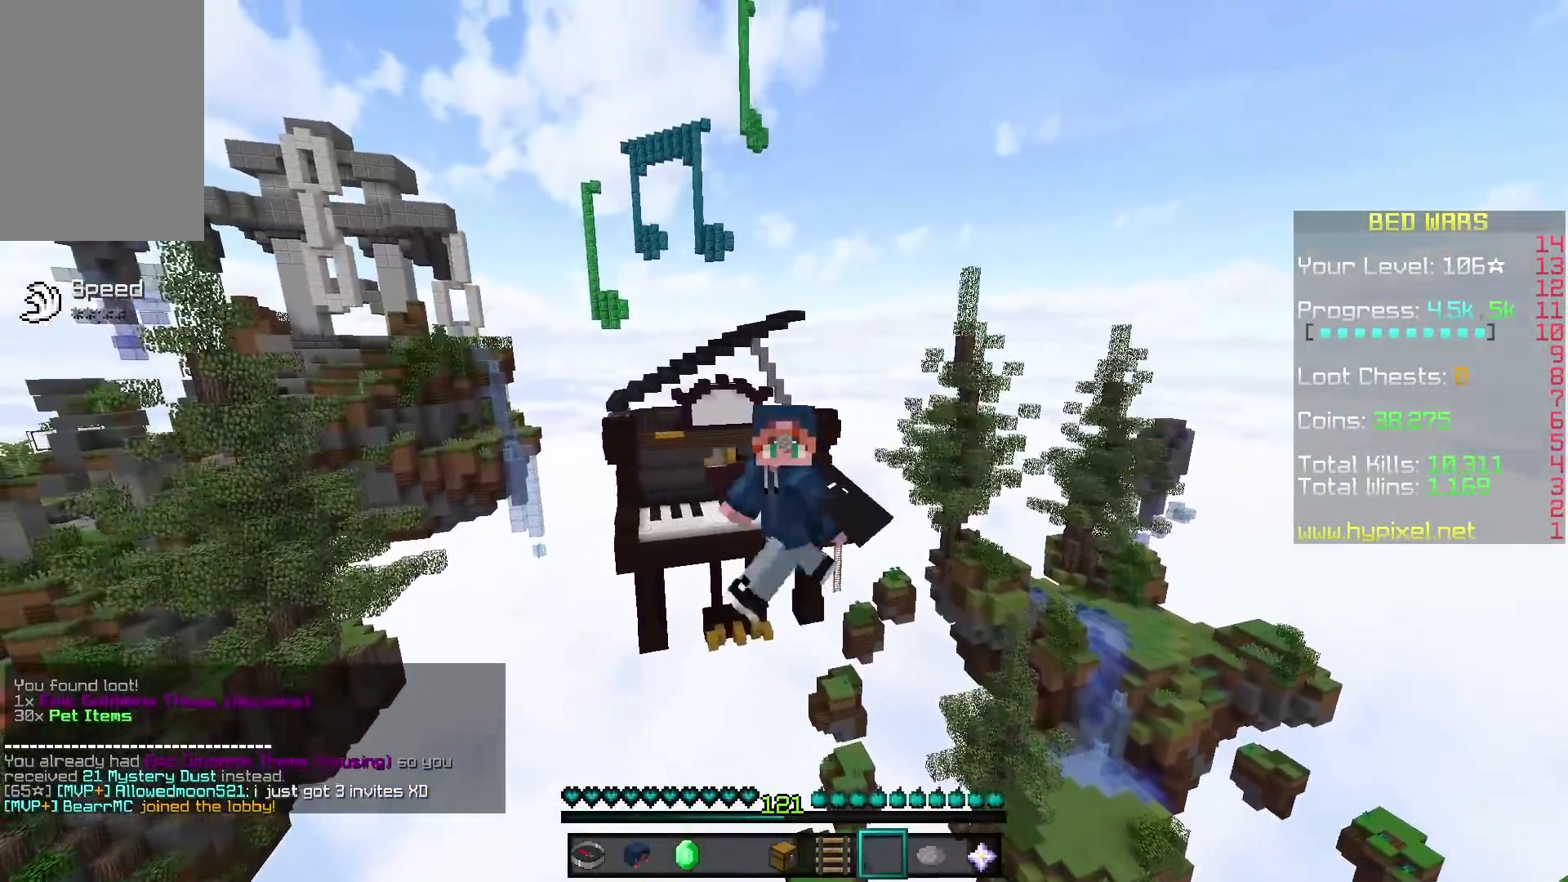
{"keys": ["s"], "mouse": [], "events": []}
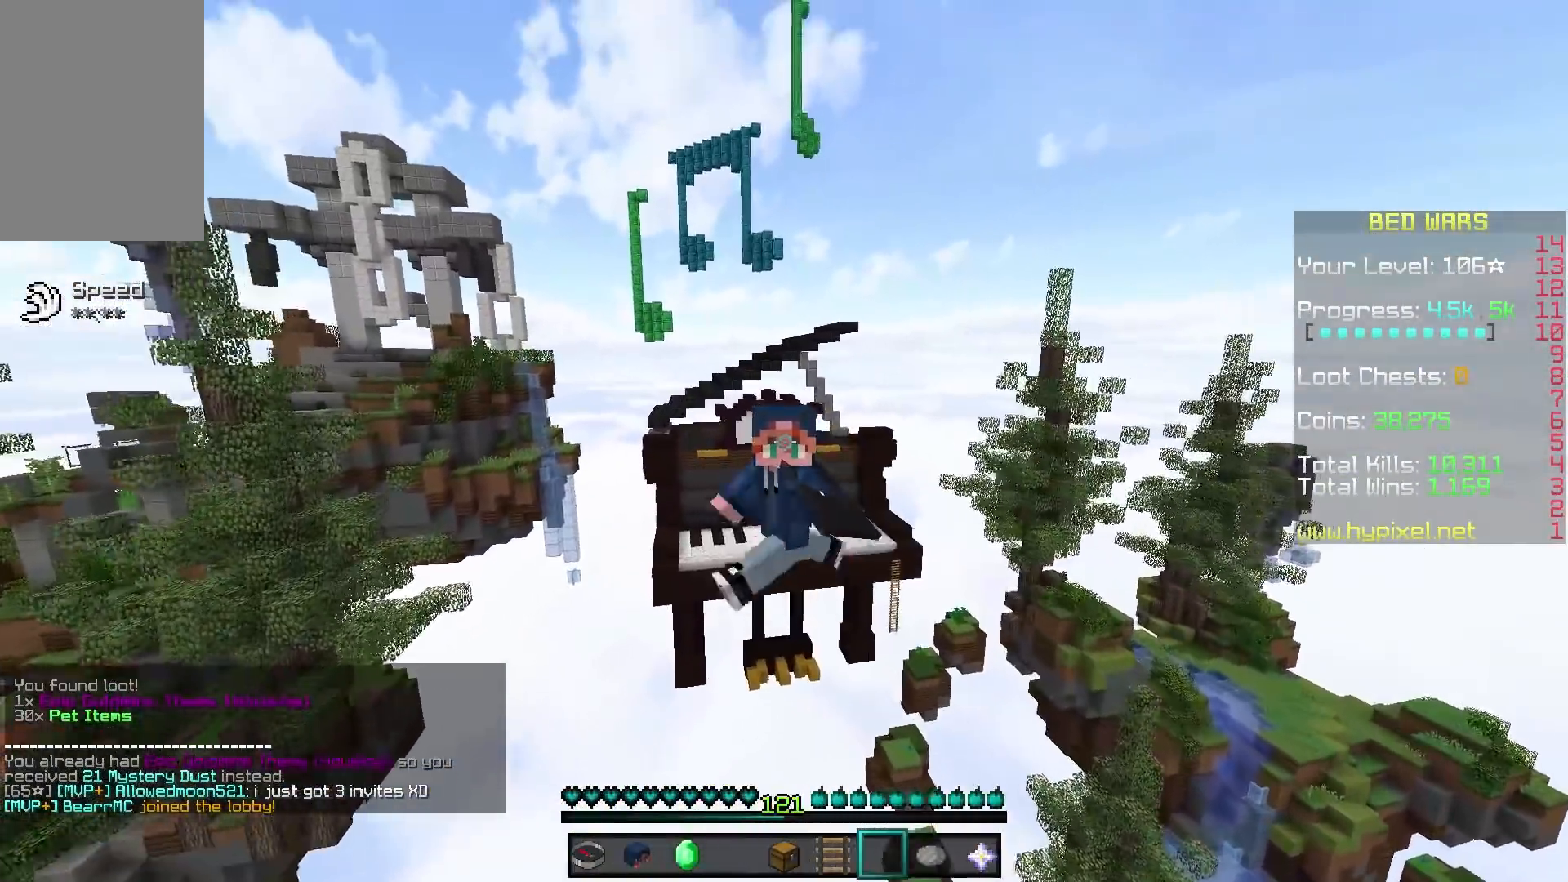
{"keys": ["s"], "mouse": [], "events": []}
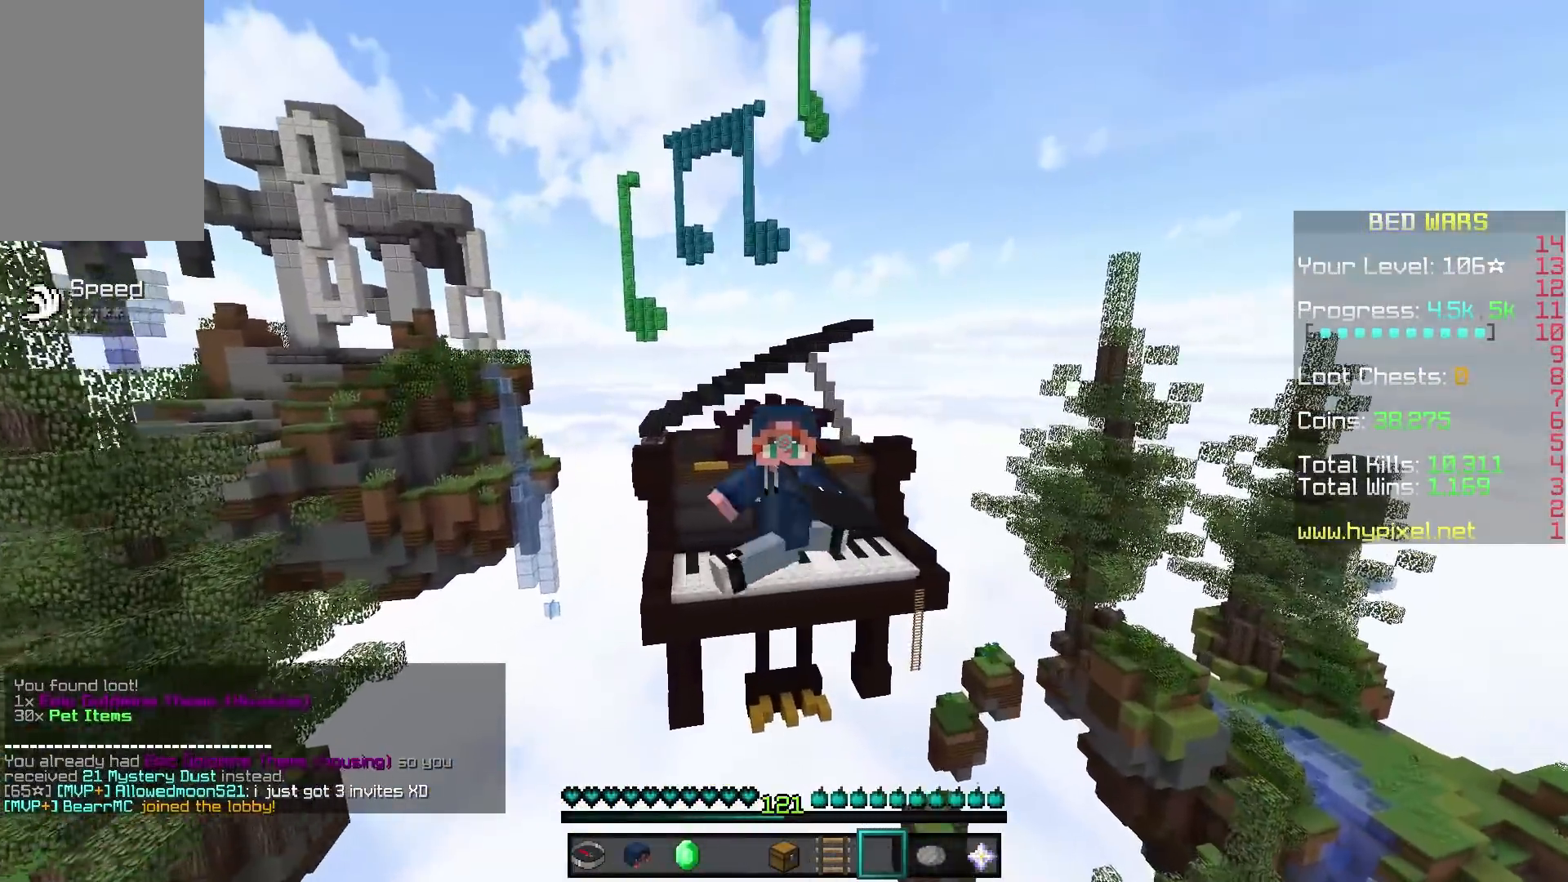
{"keys": ["a", "w"], "mouse": [], "events": [[200, "a", "down"], [250, "s", "up"], [450, "w", "down"]]}
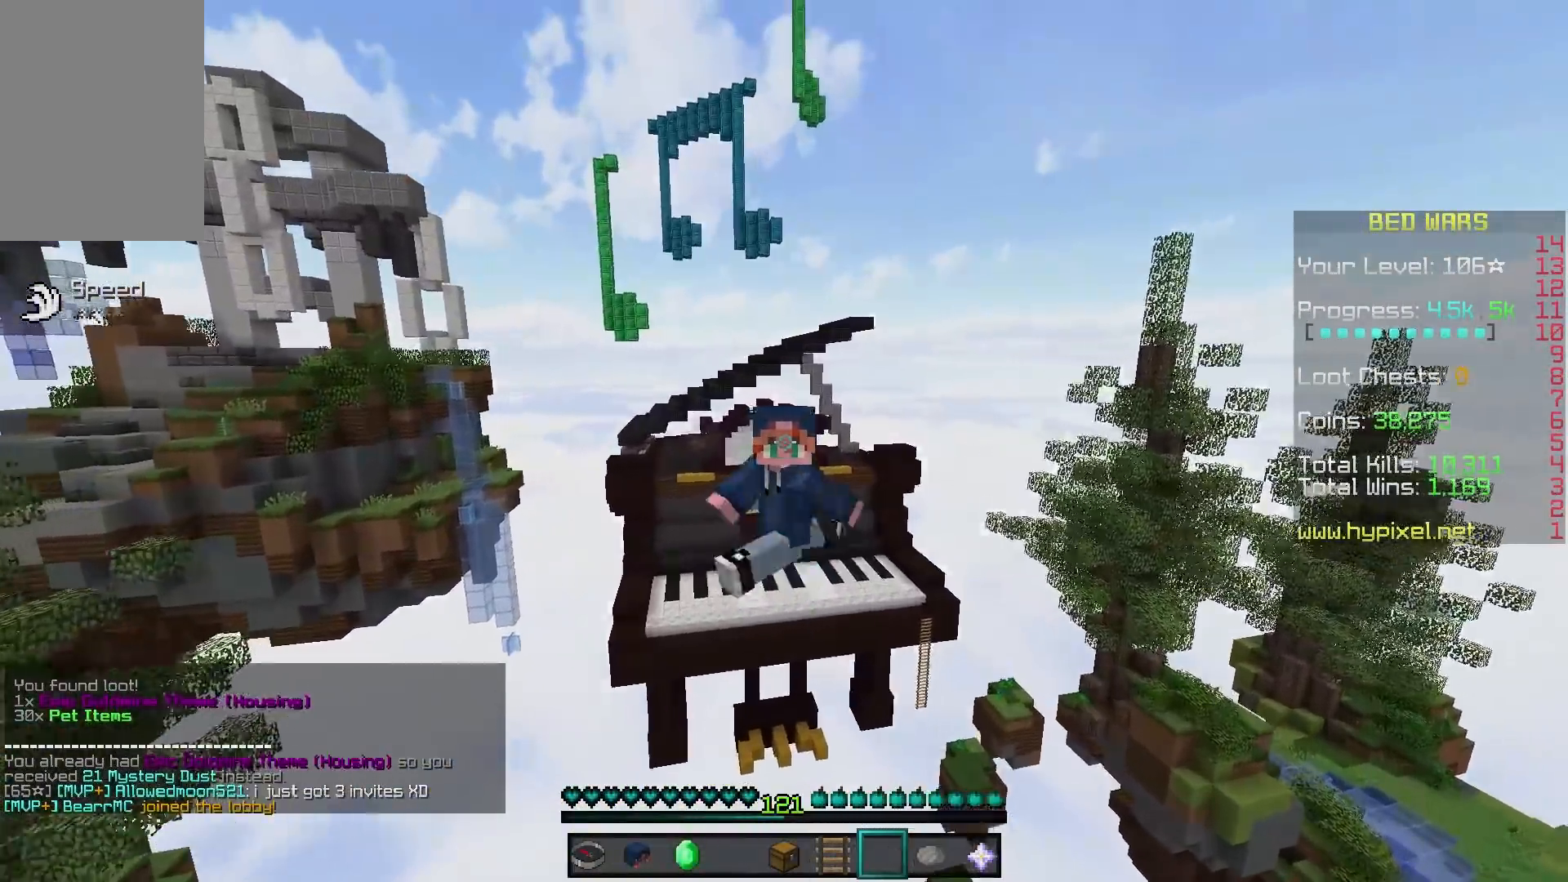
{"keys": ["w"], "mouse": [], "events": [[100, "a", "up"]]}
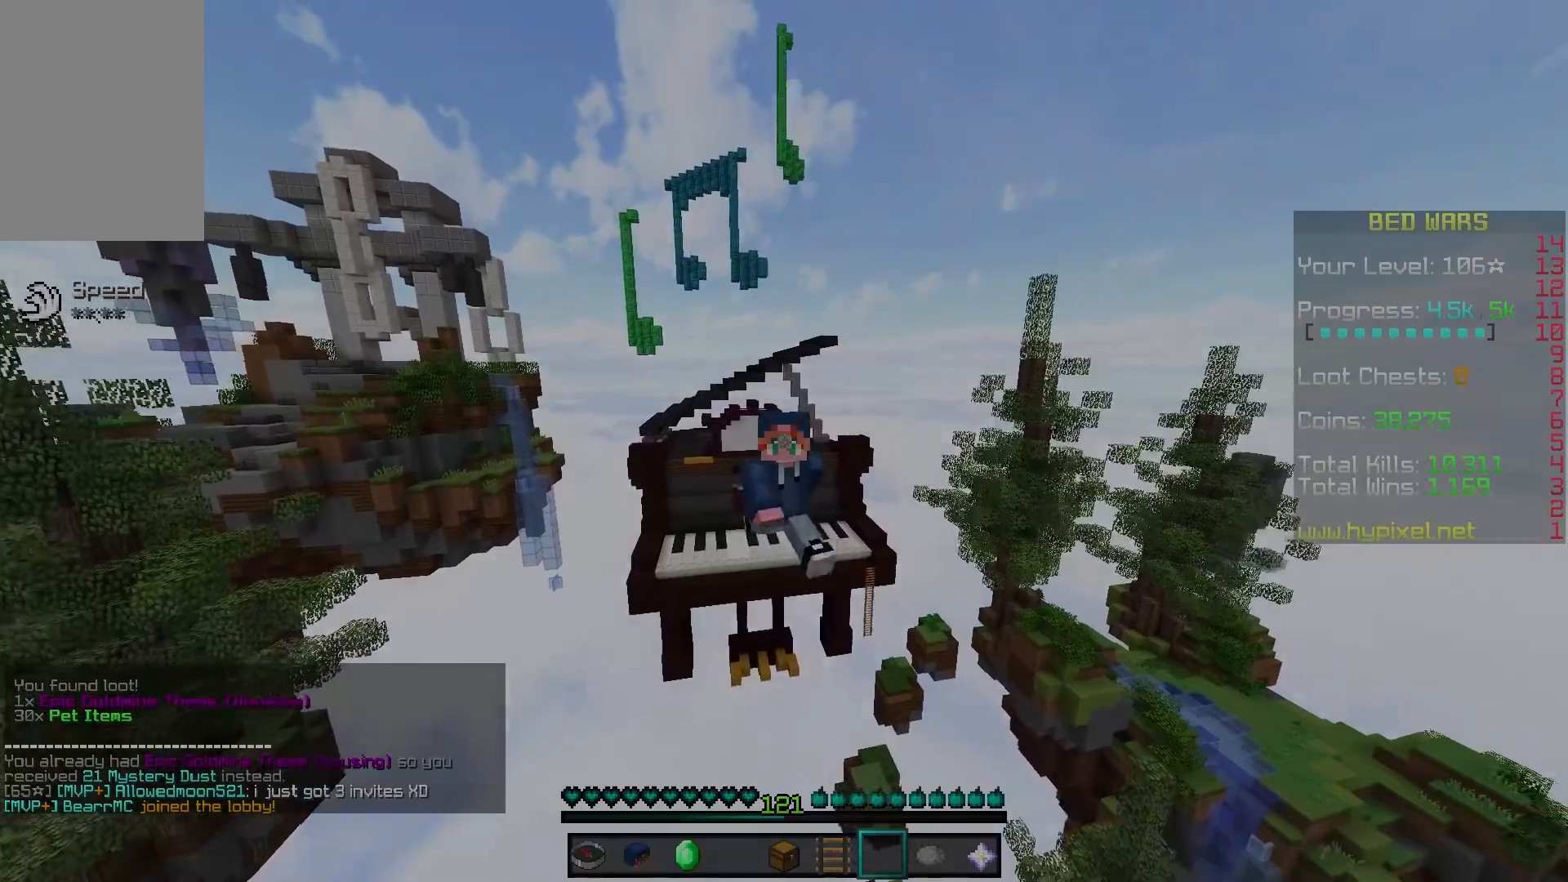
{"keys": ["w"], "mouse": ["left"], "events": [[500, "mouse_left", "down"]]}
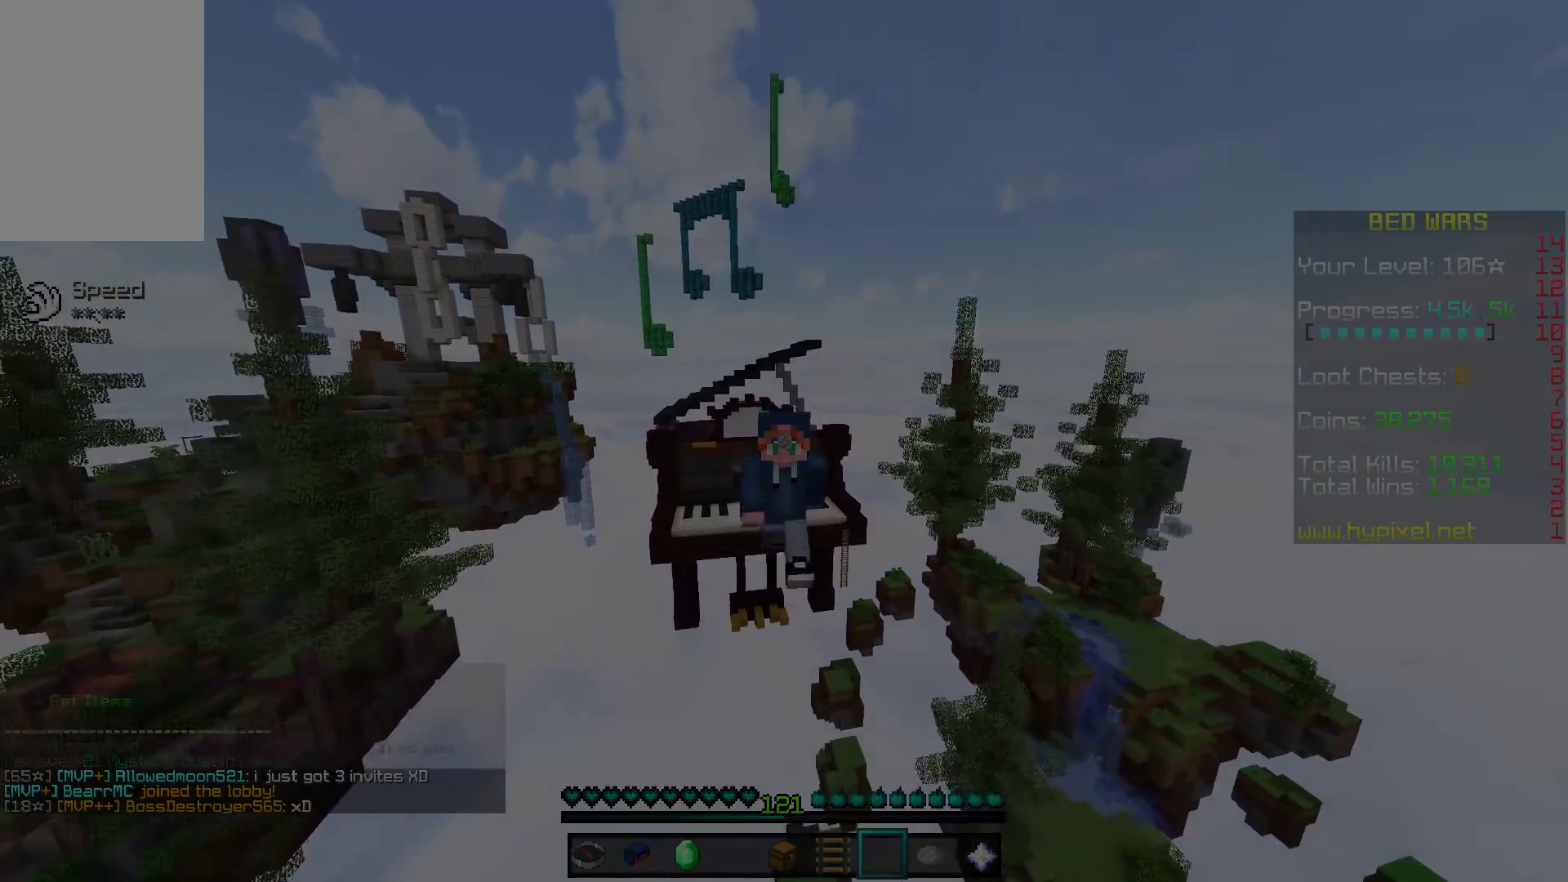
{"keys": [], "mouse": ["left"], "events": [[100, "mouse_left", "up"], [200, "mouse_left", "down"], [250, "mouse_left", "up"], [300, "mouse_left", "down"], [400, "mouse_left", "up"], [450, "mouse_left", "down"], [500, "w", "up"]]}